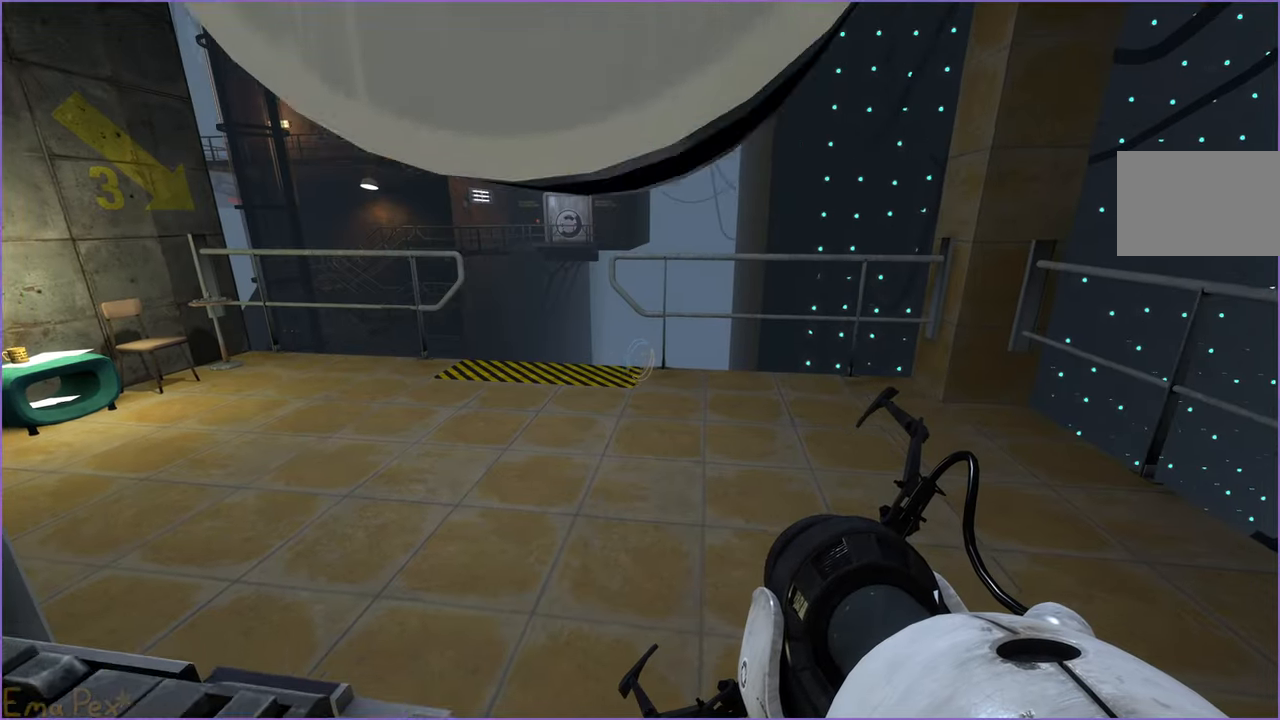
Gameplay with keyboard and mouse; each line is a JSON object with the keys and mouse buttons held at the frame after it. "events" lists presses ("down") and releases ("up") of "1", "2", "3", "4", "5", "a", "alt", "b", "c", "ctrl", "d", "down", "e", "escape", "f", "g", "left", "q", "r", "right", "s", "shift", "space", "t", "tab", "up", "v", "w", "x", "z", "mouse_left", "mouse_right" and "mouse_mb4" between this image and that frame as [ms after this image, input, new state], when the widget could be followed in between. "mouse_left", "mouse_right", "mouse_mb4" = the "left", "right", "mb4" buttons of the "mouse" list. No other keys are recorded. Mouse movement is not recorded.
{"keys": ["w"], "mouse": [], "events": []}
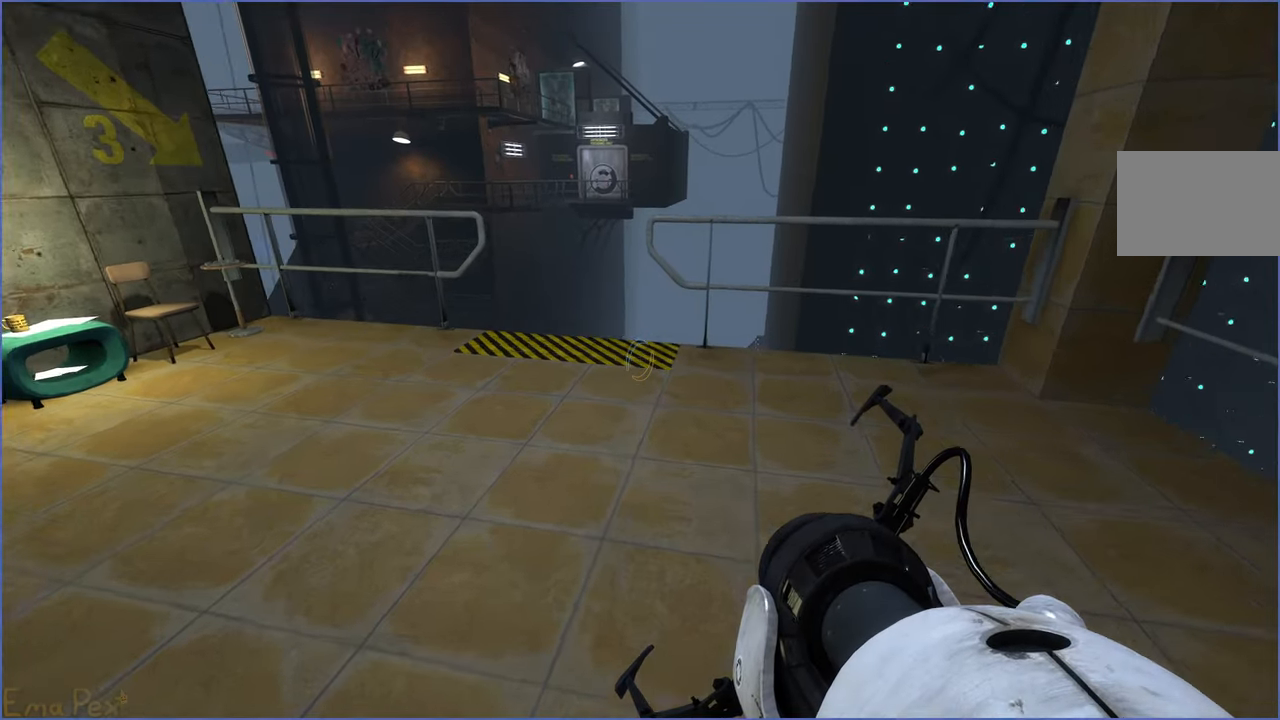
{"keys": ["w"], "mouse": [], "events": [[180, "d", "down"], [200, "d", "up"]]}
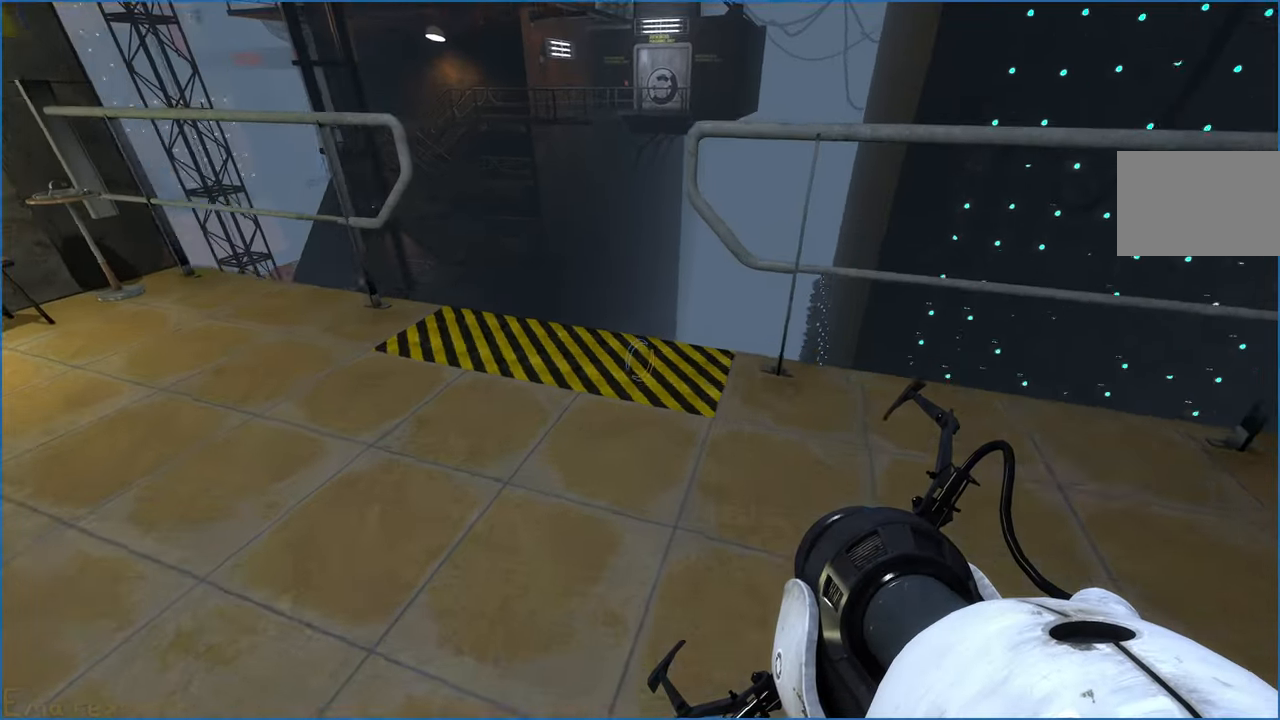
{"keys": [], "mouse": [], "events": [[420, "w", "up"]]}
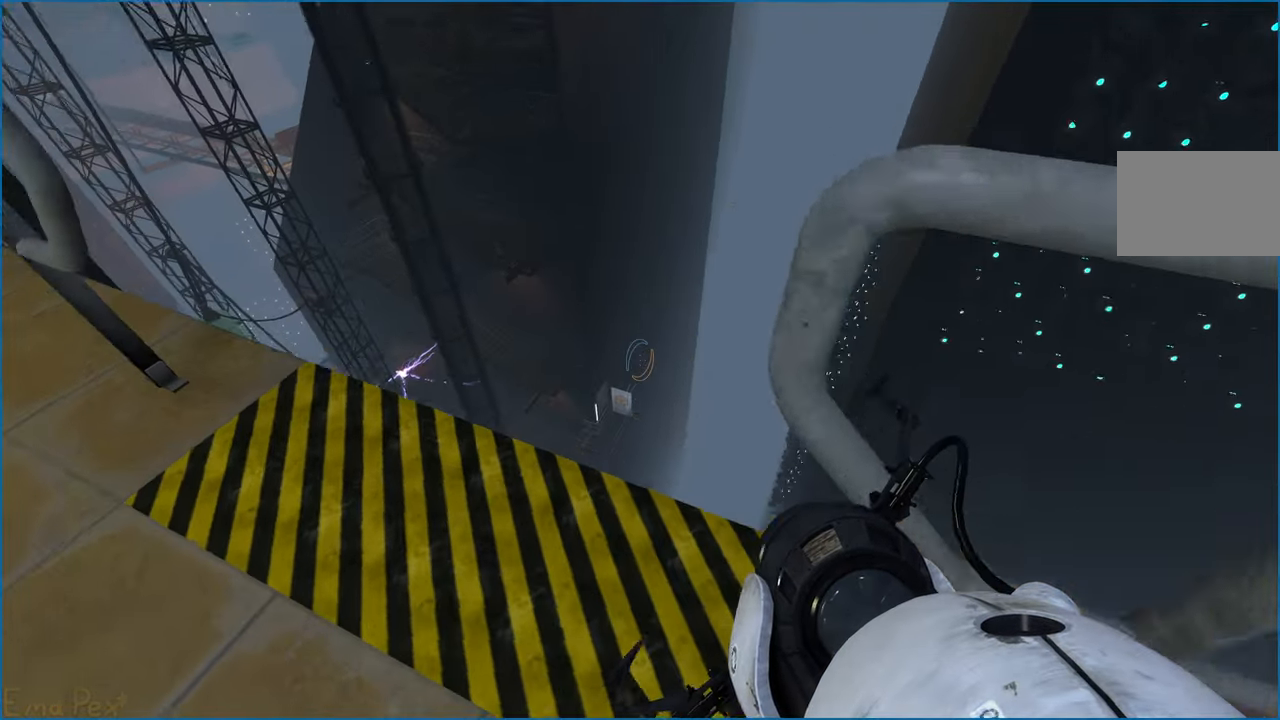
{"keys": ["a", "s"], "mouse": [], "events": [[200, "mouse_left", "down"], [280, "mouse_left", "up"], [340, "s", "down"], [500, "a", "down"]]}
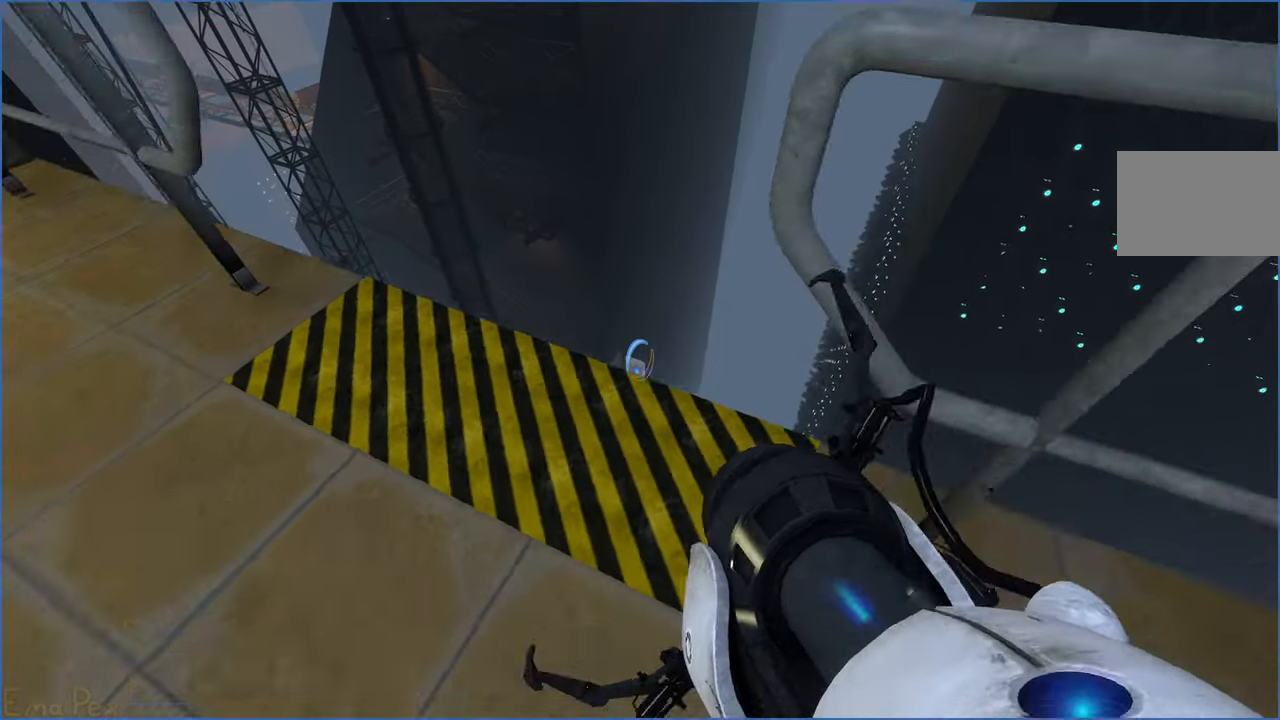
{"keys": ["w"], "mouse": [], "events": [[200, "s", "up"], [300, "w", "down"], [400, "a", "up"]]}
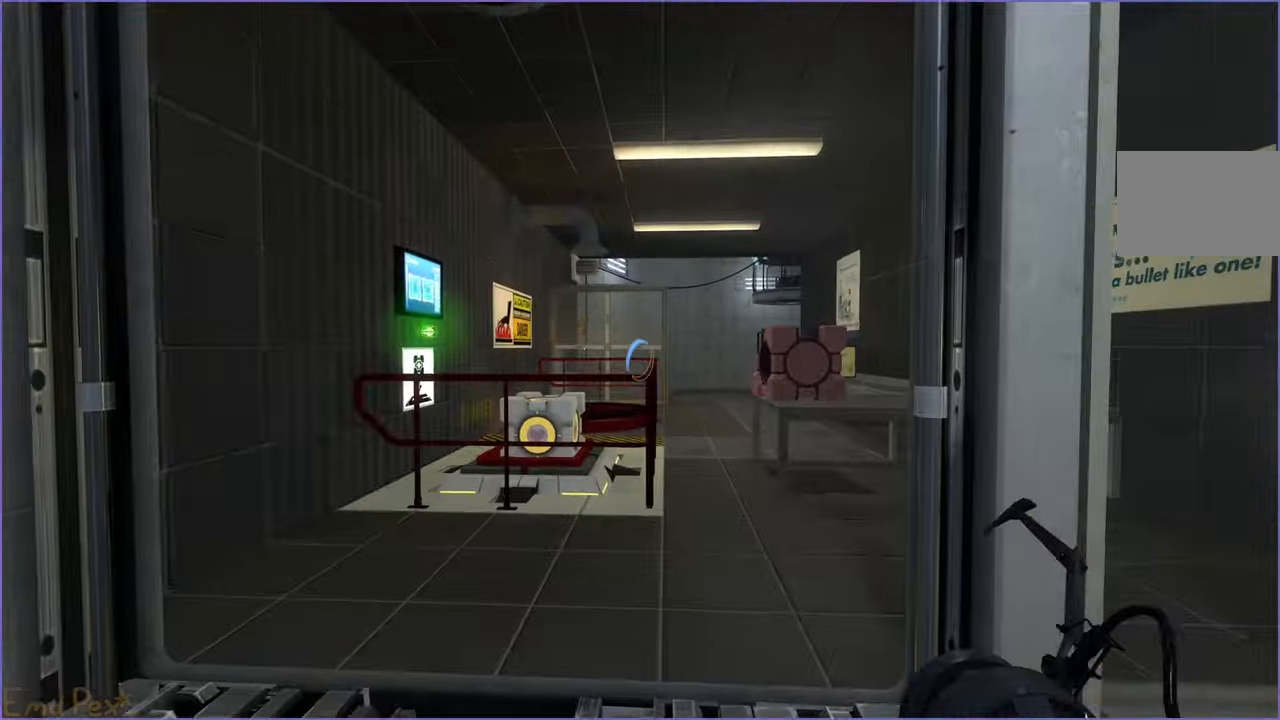
{"keys": ["w"], "mouse": [], "events": [[140, "d", "down"], [260, "d", "up"]]}
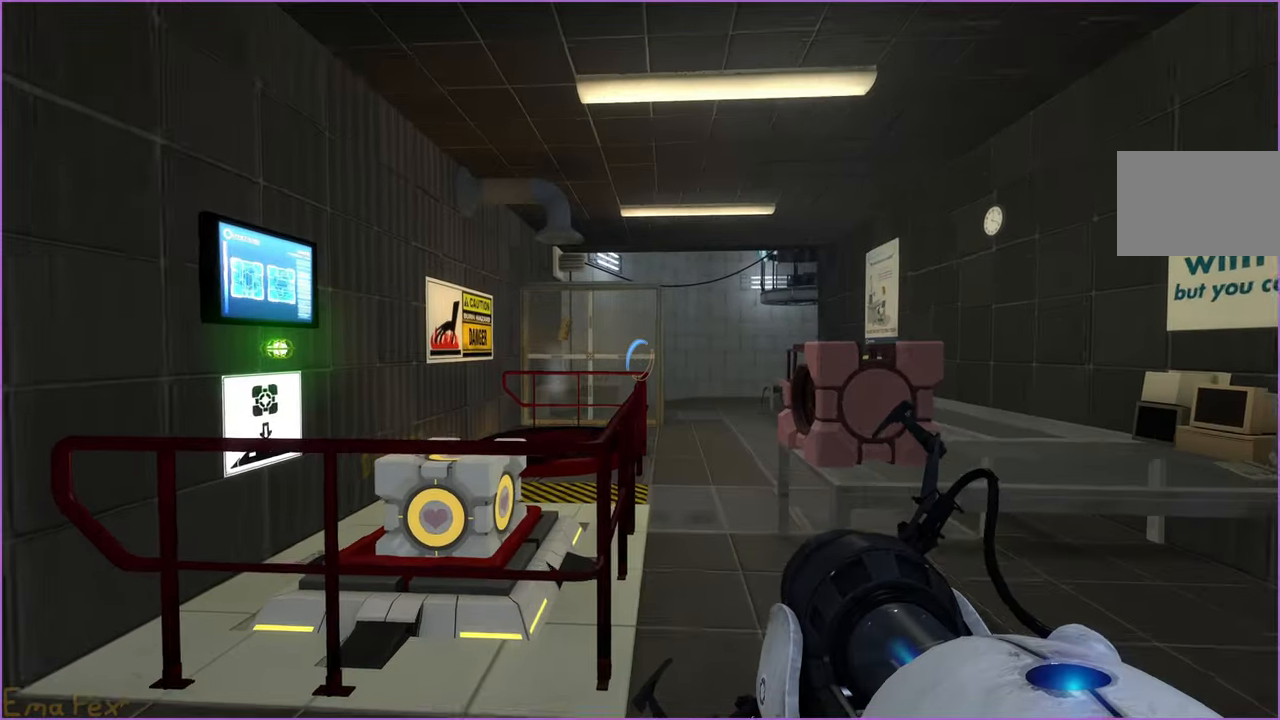
{"keys": ["w"], "mouse": [], "events": [[20, "d", "down"], [120, "d", "up"], [340, "d", "down"], [440, "d", "up"]]}
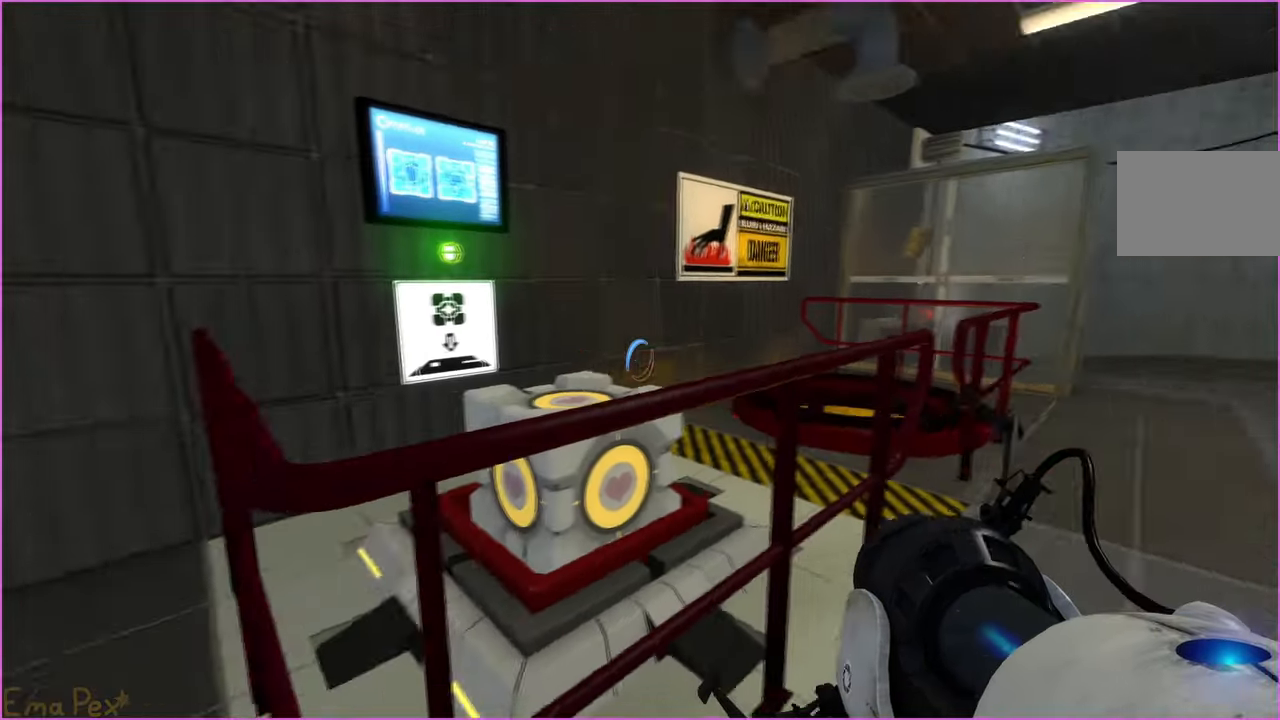
{"keys": ["d", "w"], "mouse": [], "events": [[60, "d", "down"], [120, "v", "down"], [200, "w", "up"], [240, "v", "up"], [280, "w", "down"]]}
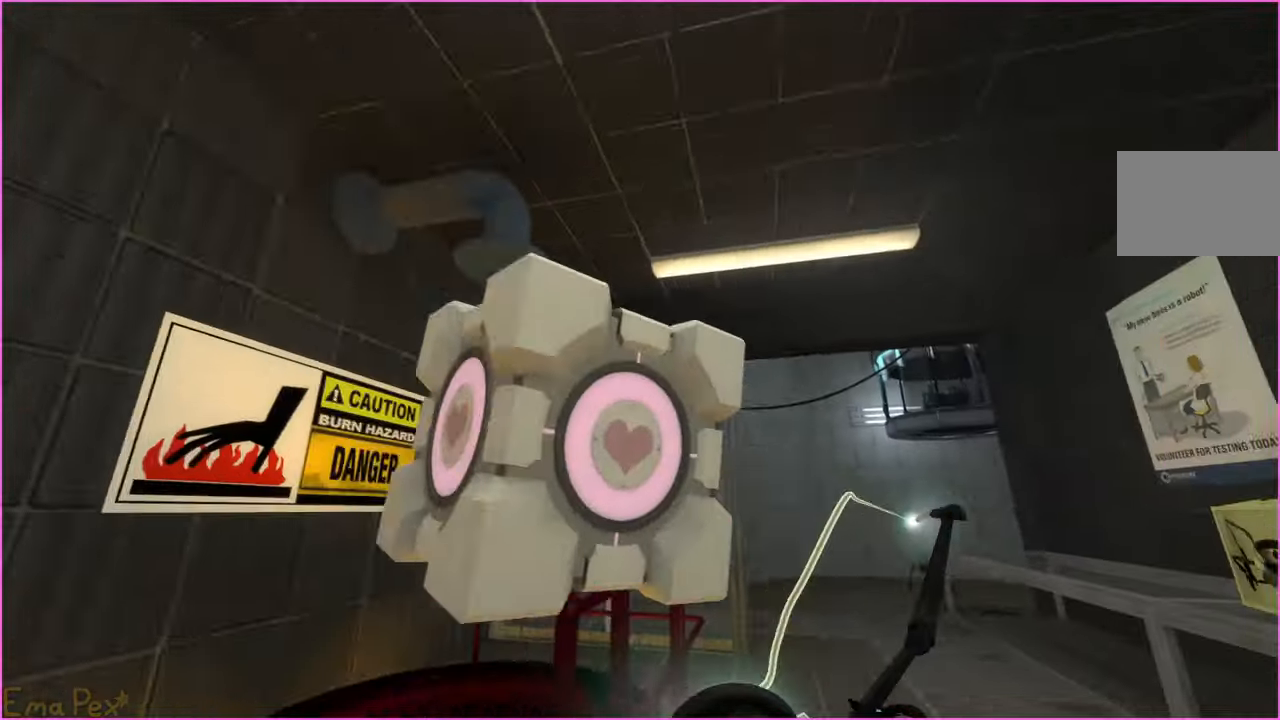
{"keys": ["d", "w"], "mouse": [], "events": [[20, "d", "up"], [400, "d", "down"]]}
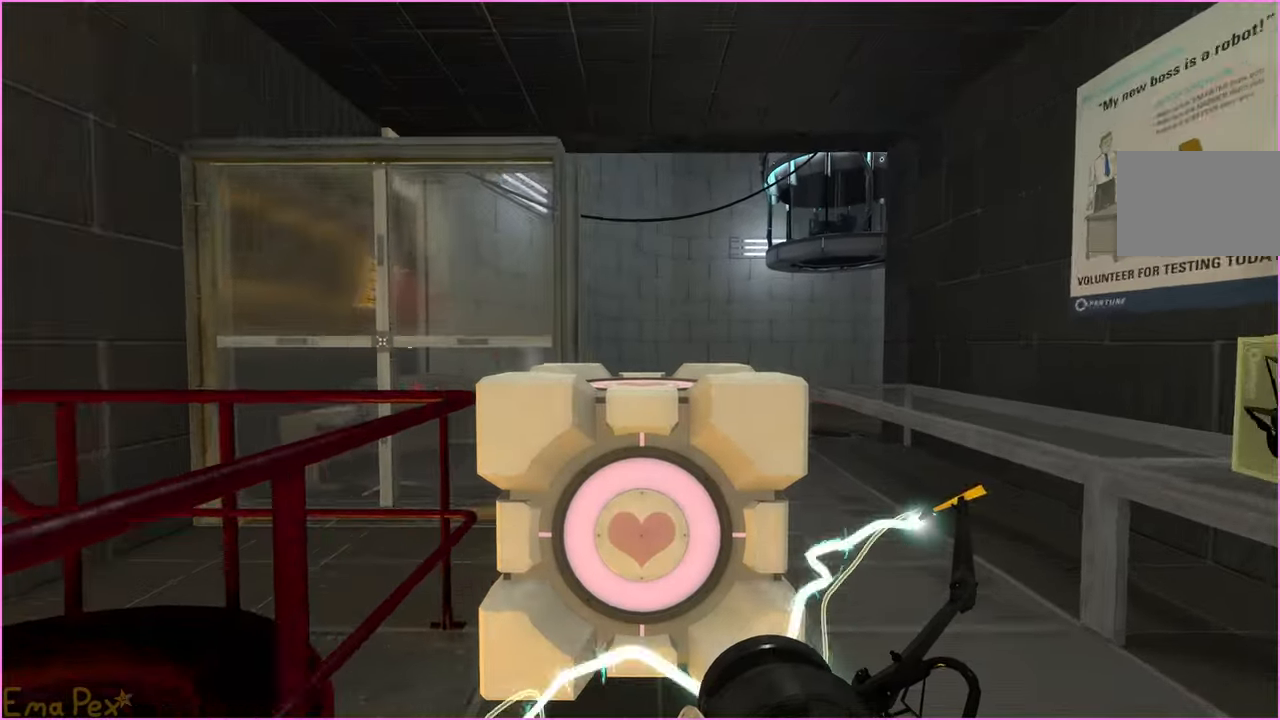
{"keys": ["w"], "mouse": [], "events": [[40, "d", "up"], [300, "d", "down"], [380, "d", "up"]]}
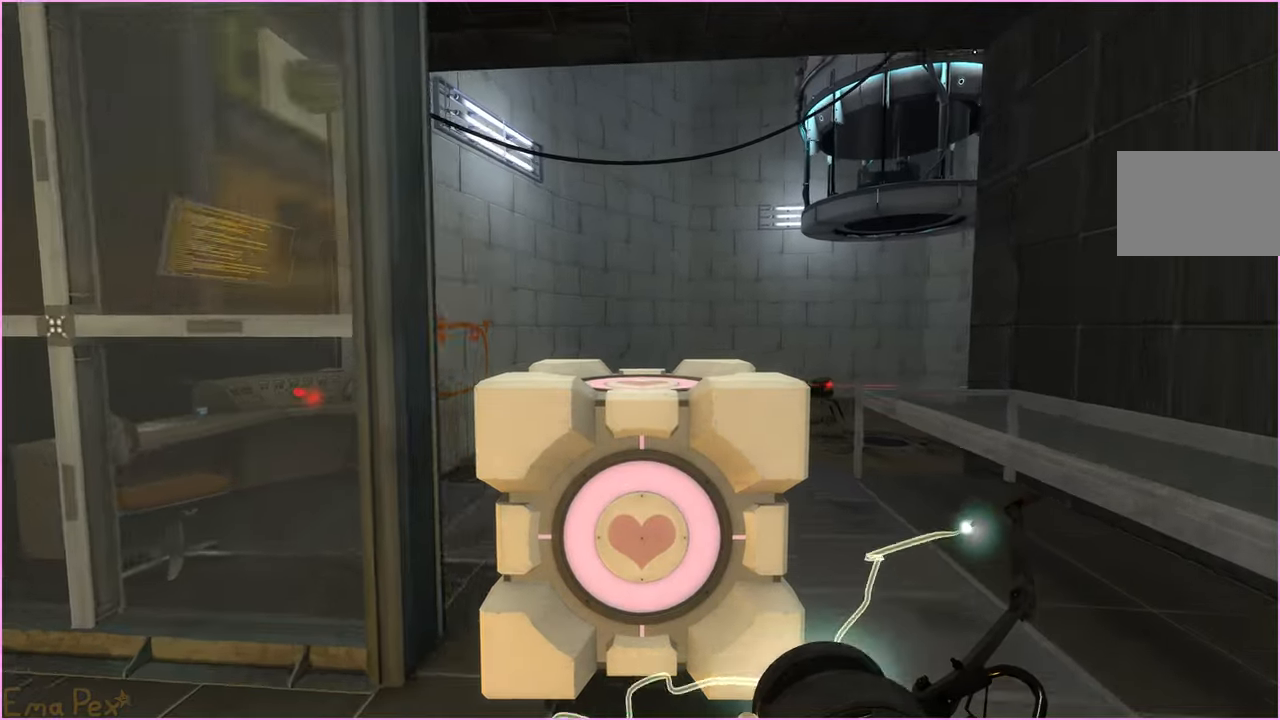
{"keys": ["d", "w"], "mouse": [], "events": [[260, "v", "down"], [340, "v", "up"], [380, "d", "down"]]}
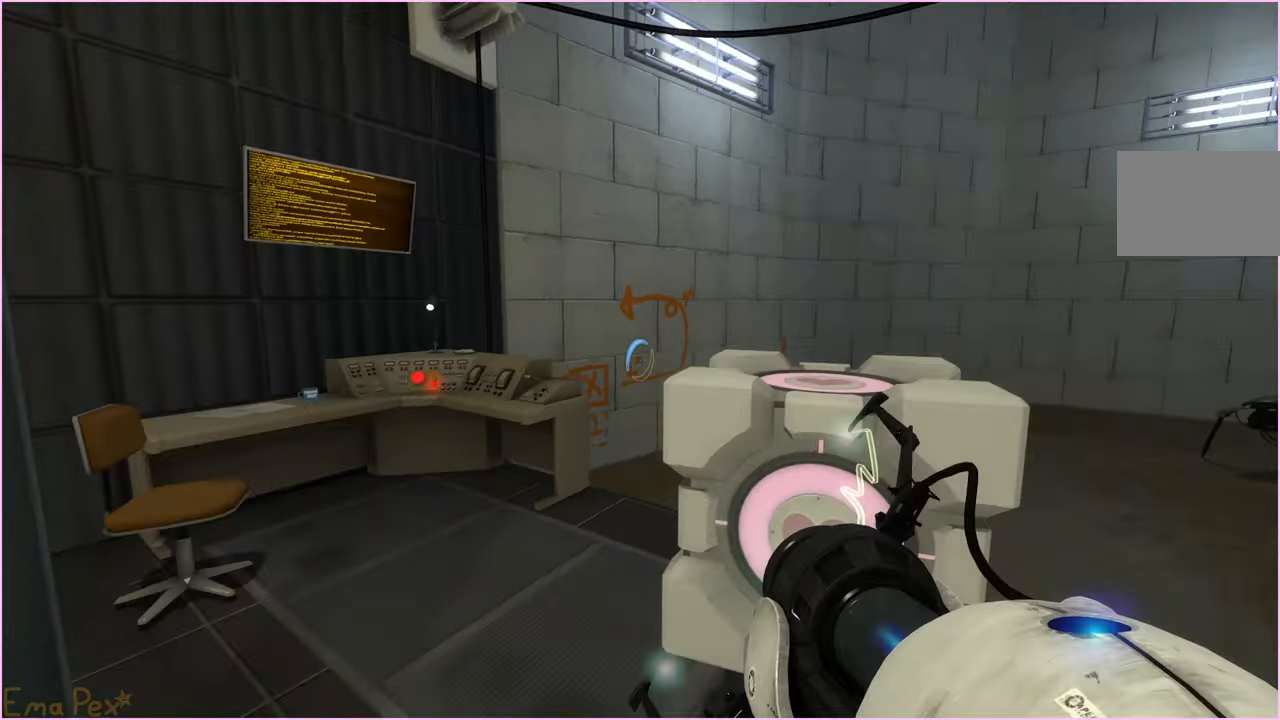
{"keys": [], "mouse": [], "events": [[80, "mouse_right", "down"], [100, "w", "up"], [200, "mouse_right", "up"], [220, "d", "up"], [260, "a", "down"], [300, "a", "up"], [360, "mouse_right", "down"], [480, "mouse_right", "up"]]}
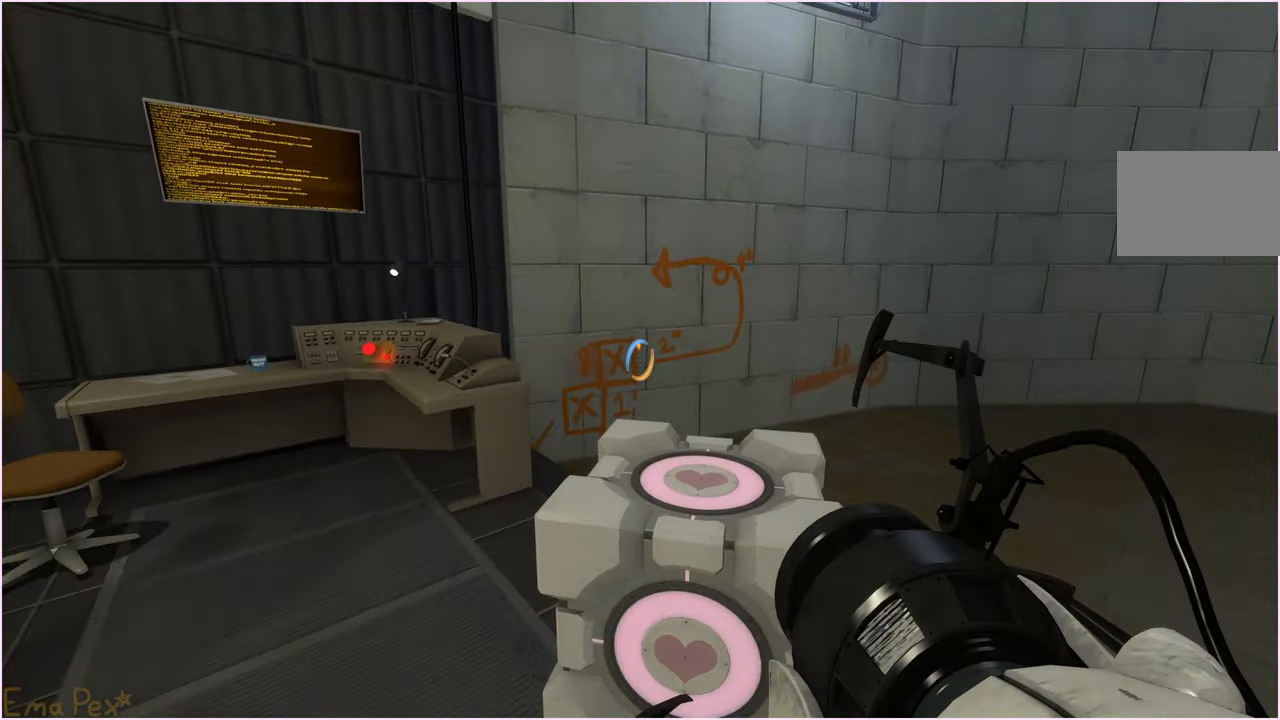
{"keys": ["w"], "mouse": [], "events": [[60, "w", "down"], [80, "v", "down"], [160, "v", "up"], [300, "d", "down"], [380, "d", "up"]]}
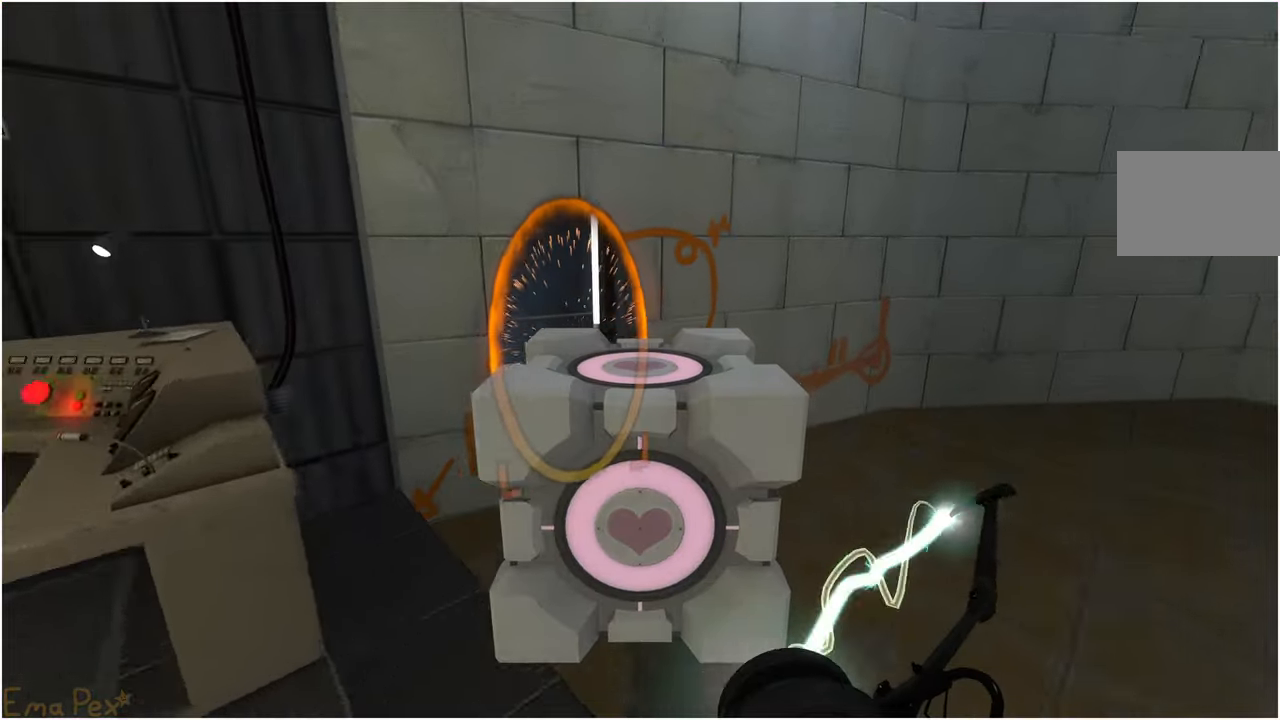
{"keys": ["w"], "mouse": [], "events": []}
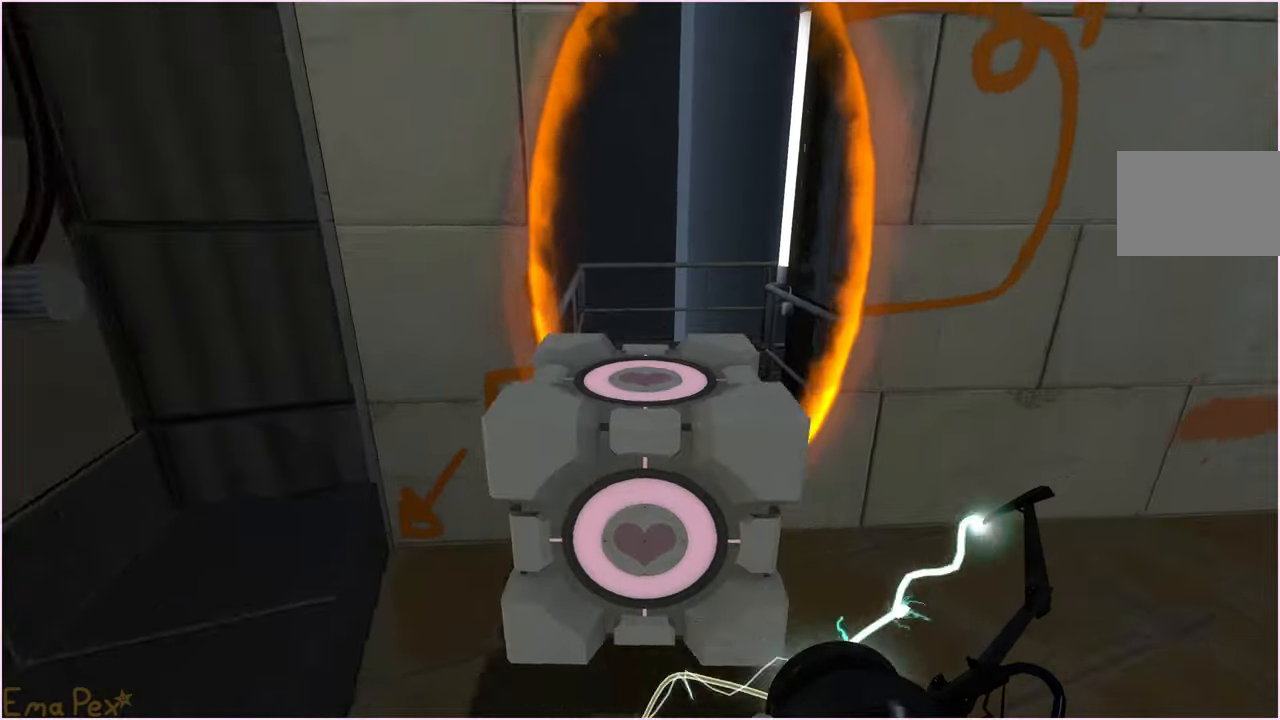
{"keys": ["w"], "mouse": [], "events": [[120, "d", "down"], [200, "d", "up"]]}
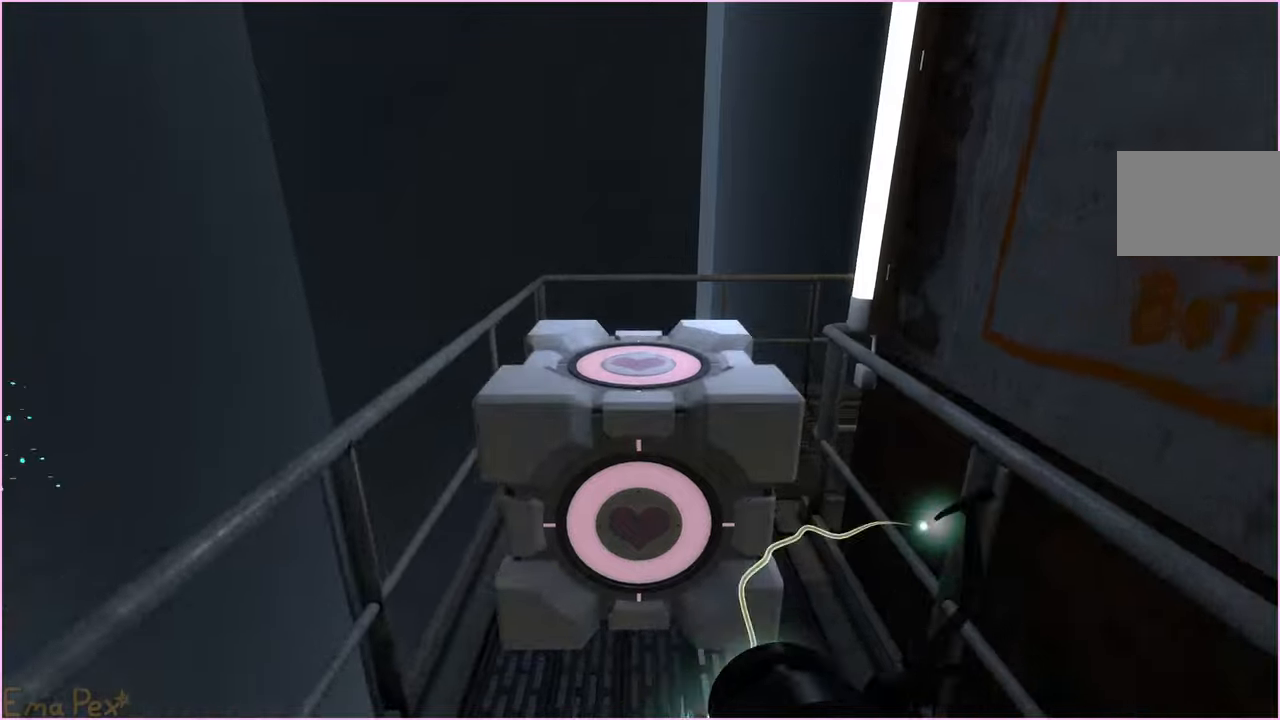
{"keys": ["w"], "mouse": [], "events": [[140, "a", "down"], [340, "a", "up"], [440, "a", "down"], [480, "a", "up"]]}
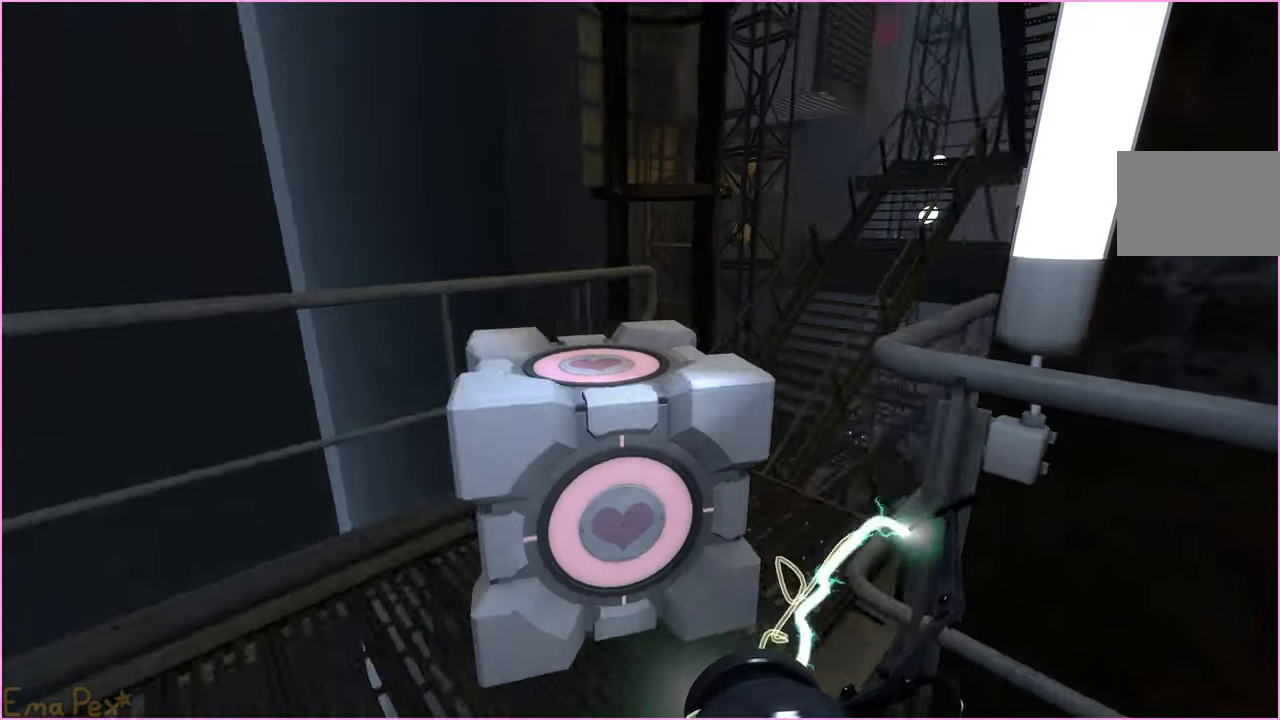
{"keys": ["w"], "mouse": [], "events": [[240, "d", "down"], [320, "d", "up"]]}
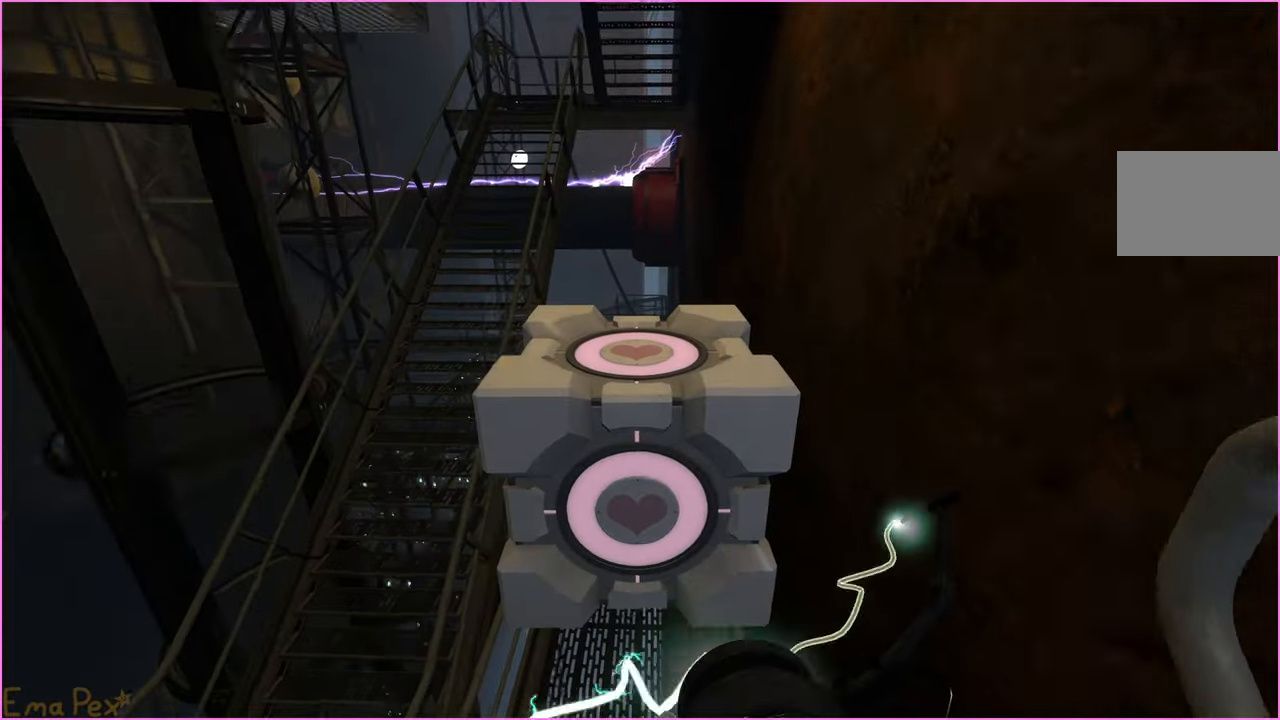
{"keys": ["d"], "mouse": [], "events": [[160, "a", "down"], [200, "w", "up"], [340, "a", "up"], [340, "d", "down"]]}
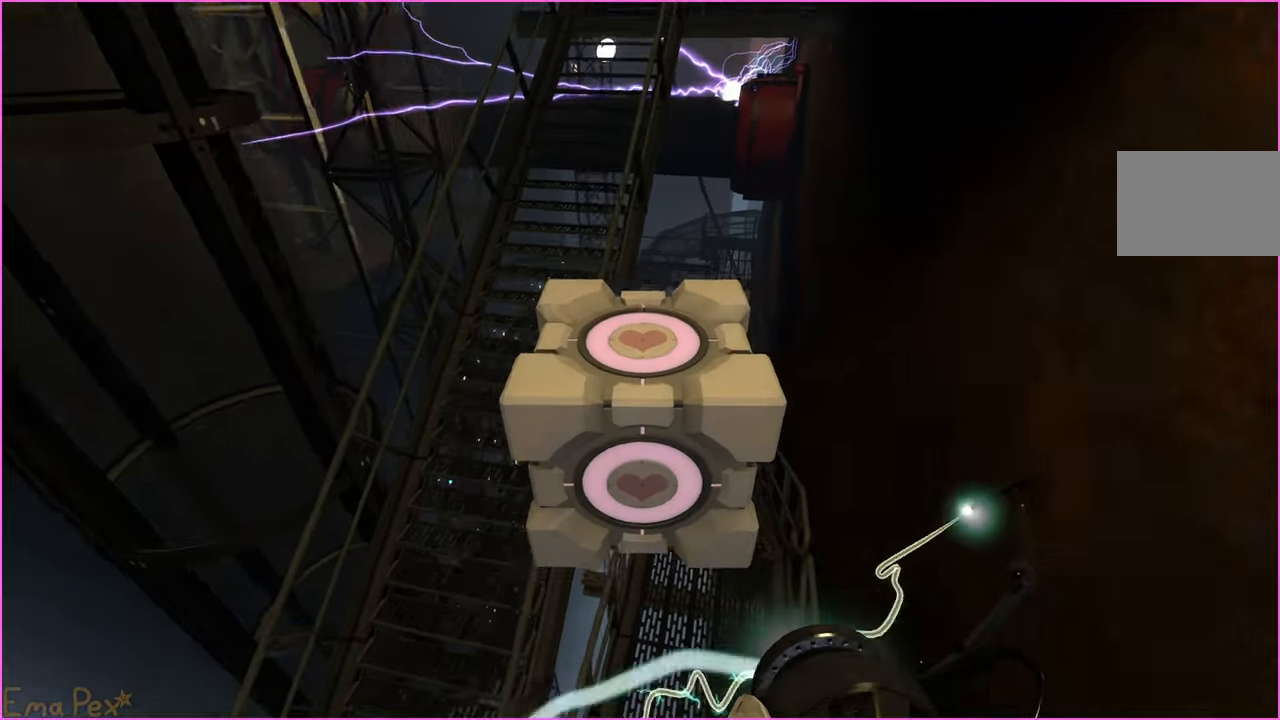
{"keys": ["a"], "mouse": [], "events": [[420, "d", "up"], [440, "a", "down"]]}
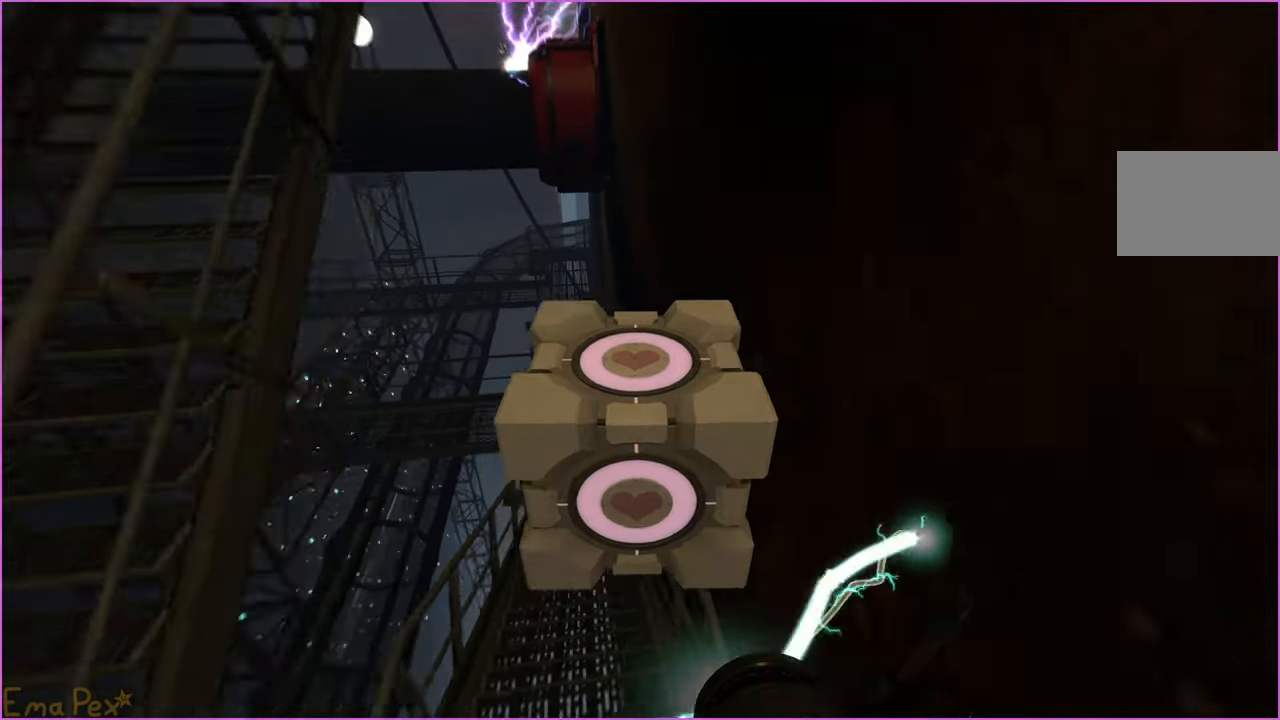
{"keys": ["d"], "mouse": [], "events": [[280, "a", "up"], [320, "d", "down"]]}
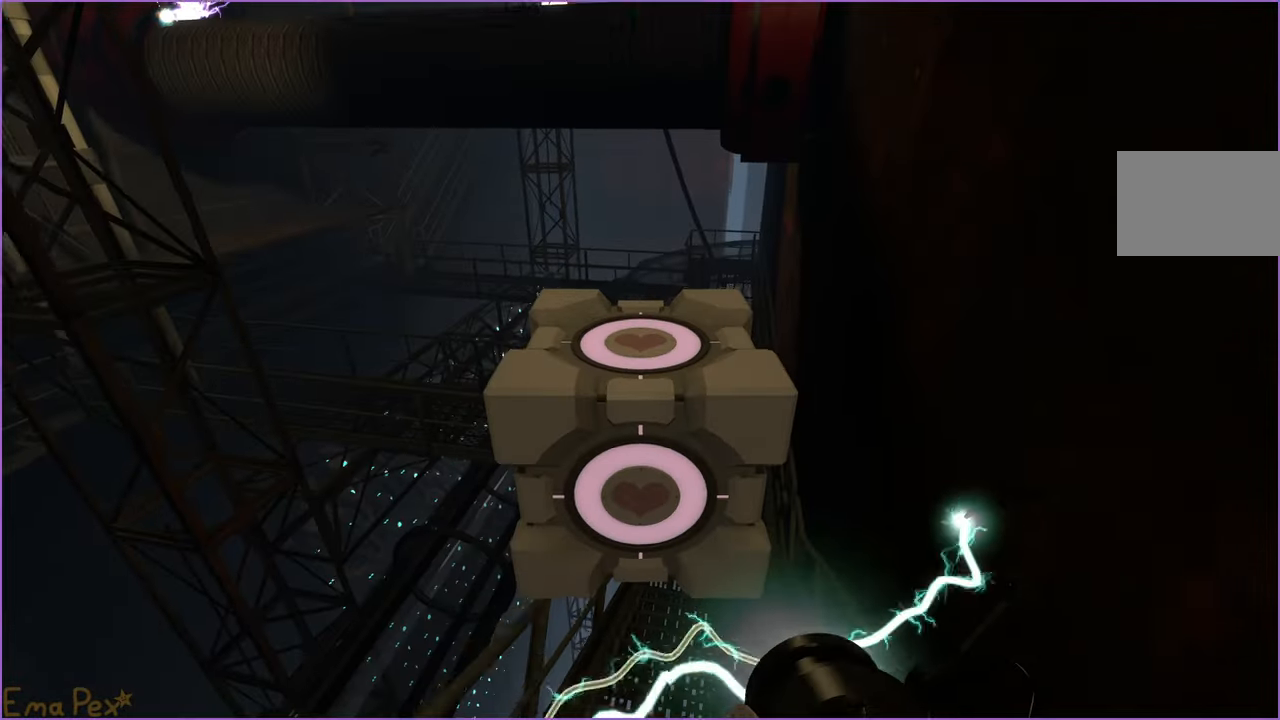
{"keys": ["a"], "mouse": [], "events": [[440, "d", "up"], [500, "a", "down"]]}
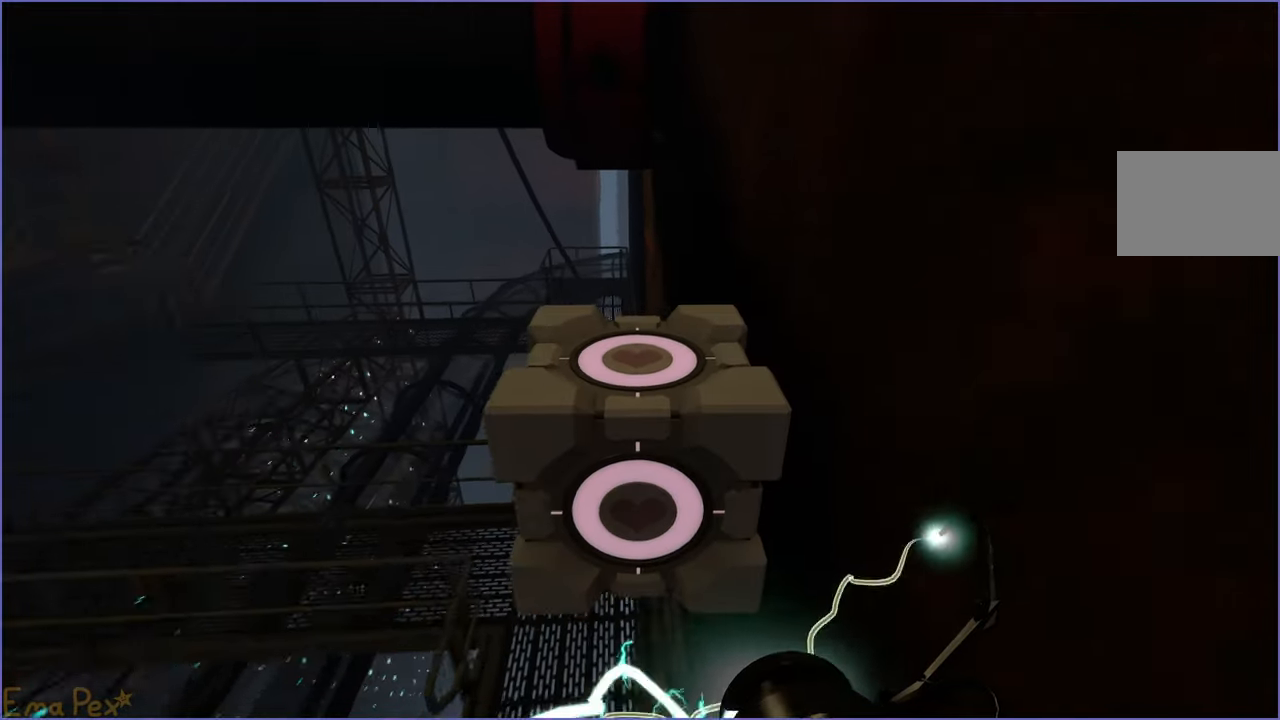
{"keys": ["d"], "mouse": [], "events": [[440, "a", "up"], [460, "d", "down"]]}
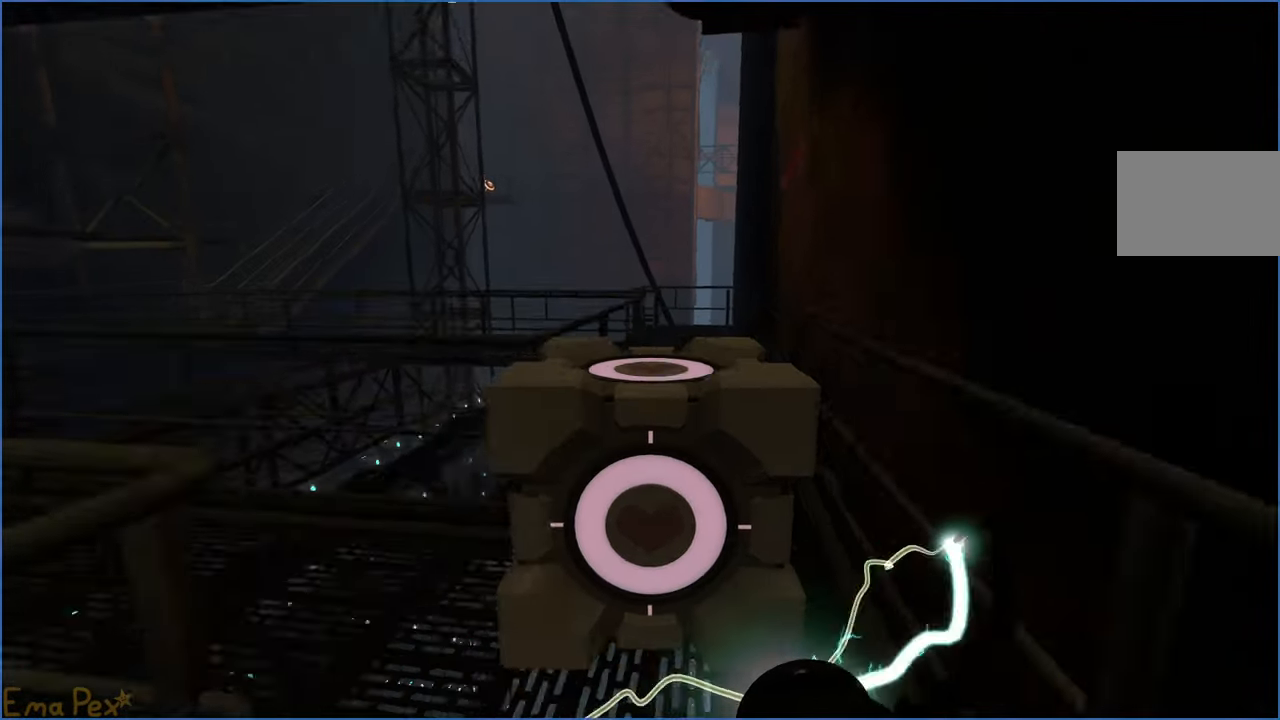
{"keys": ["a"], "mouse": [], "events": [[420, "d", "up"], [460, "a", "down"]]}
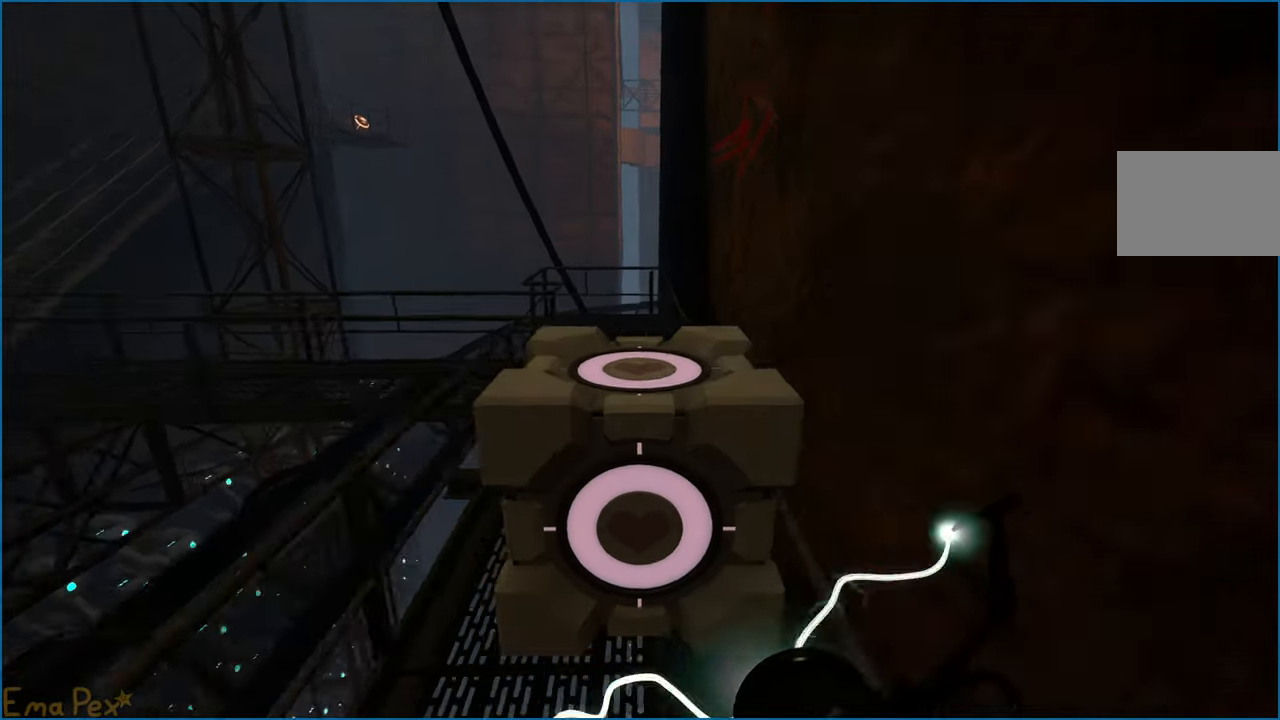
{"keys": ["d"], "mouse": [], "events": [[220, "a", "up"], [240, "d", "down"]]}
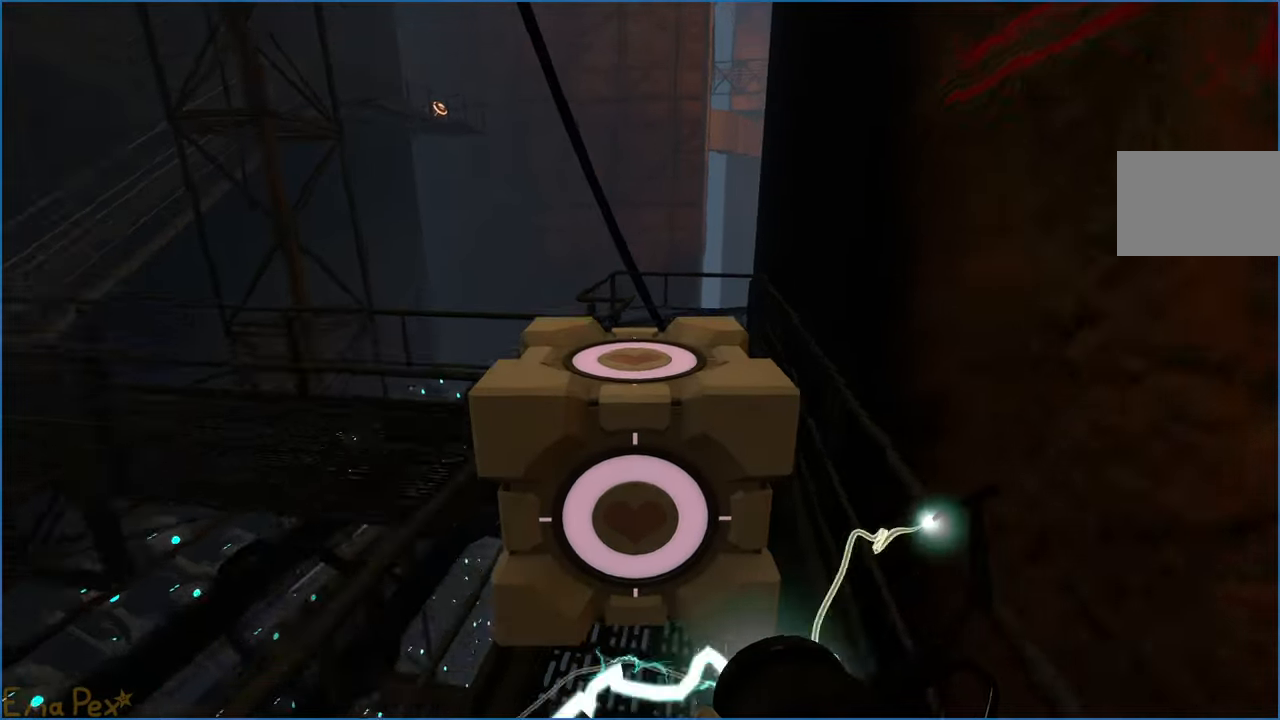
{"keys": ["w"], "mouse": [], "events": [[140, "d", "up"], [200, "a", "down"], [420, "w", "down"], [440, "a", "up"]]}
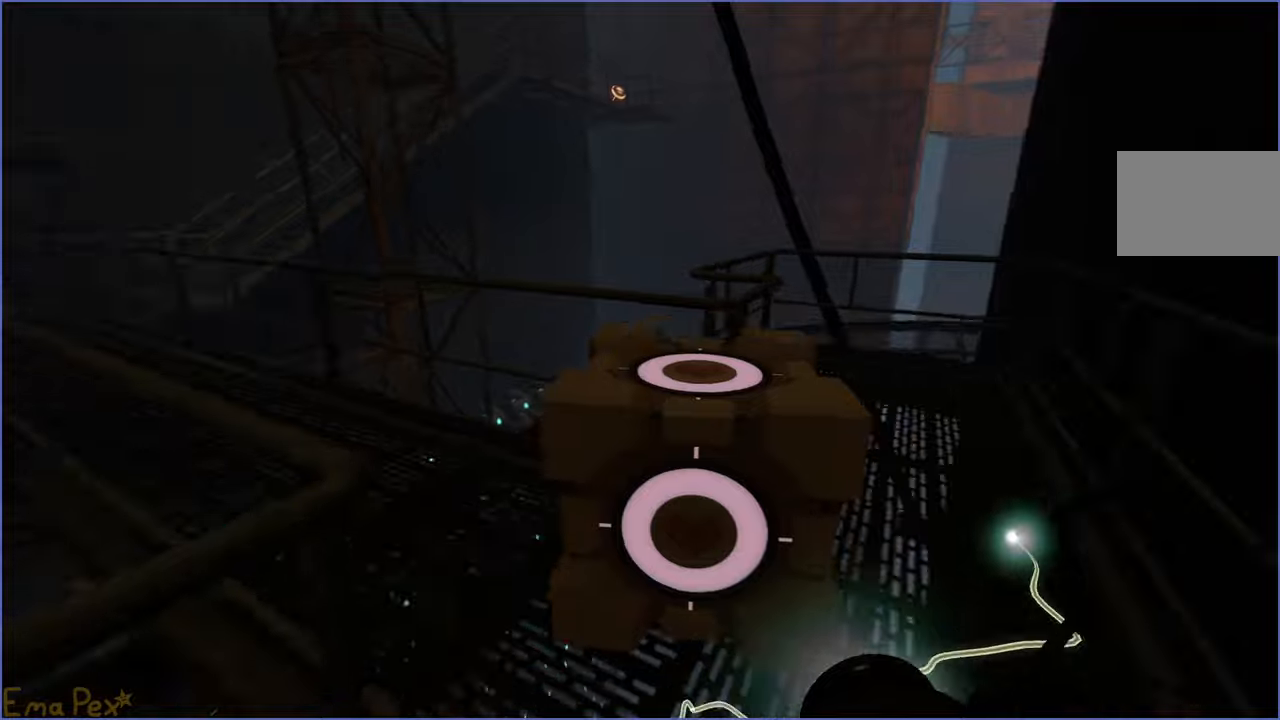
{"keys": ["w"], "mouse": [], "events": [[60, "d", "down"], [160, "d", "up"], [220, "a", "down"], [300, "a", "up"]]}
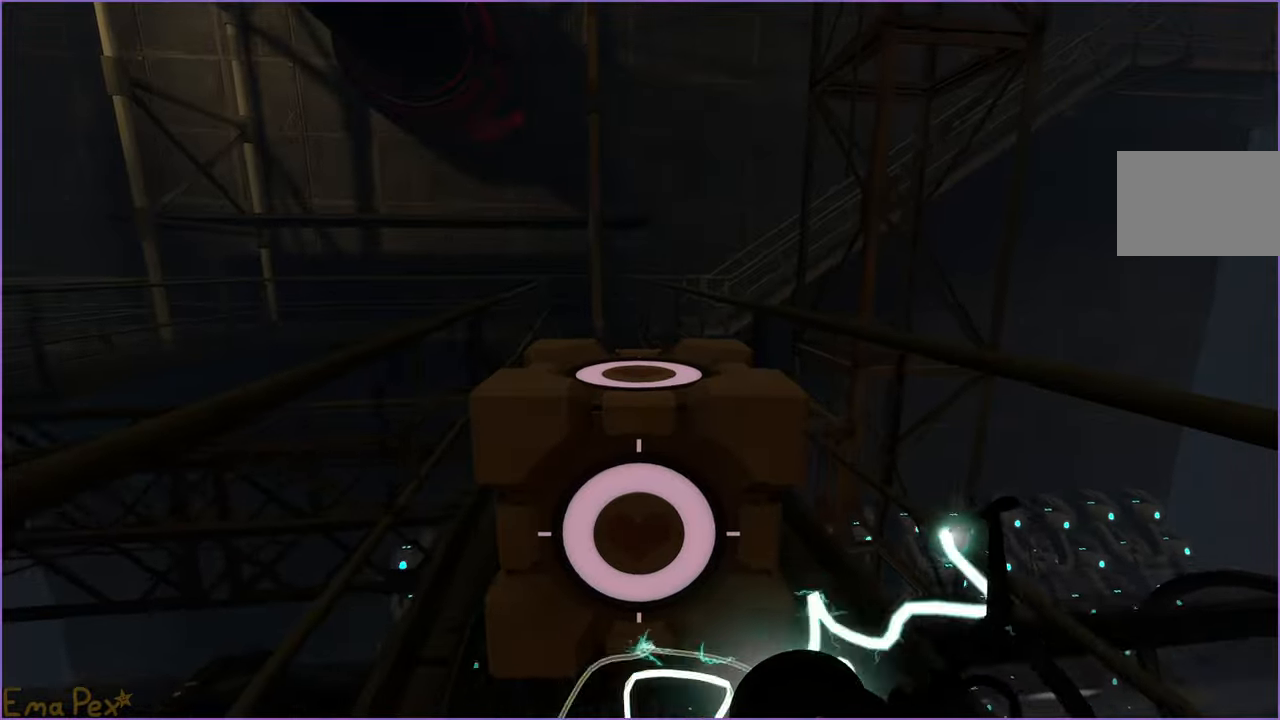
{"keys": ["d"], "mouse": [], "events": [[220, "a", "down"], [280, "w", "up"], [440, "a", "up"], [440, "d", "down"]]}
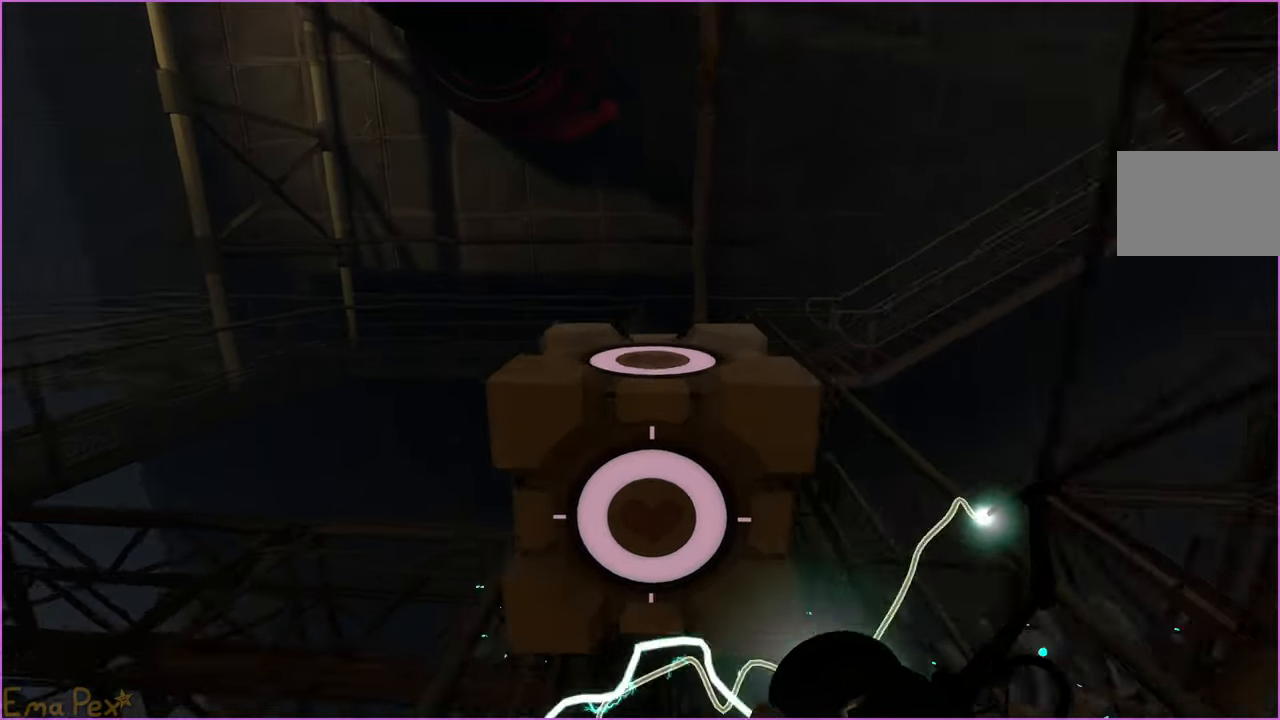
{"keys": ["a"], "mouse": [], "events": [[380, "d", "up"], [400, "a", "down"]]}
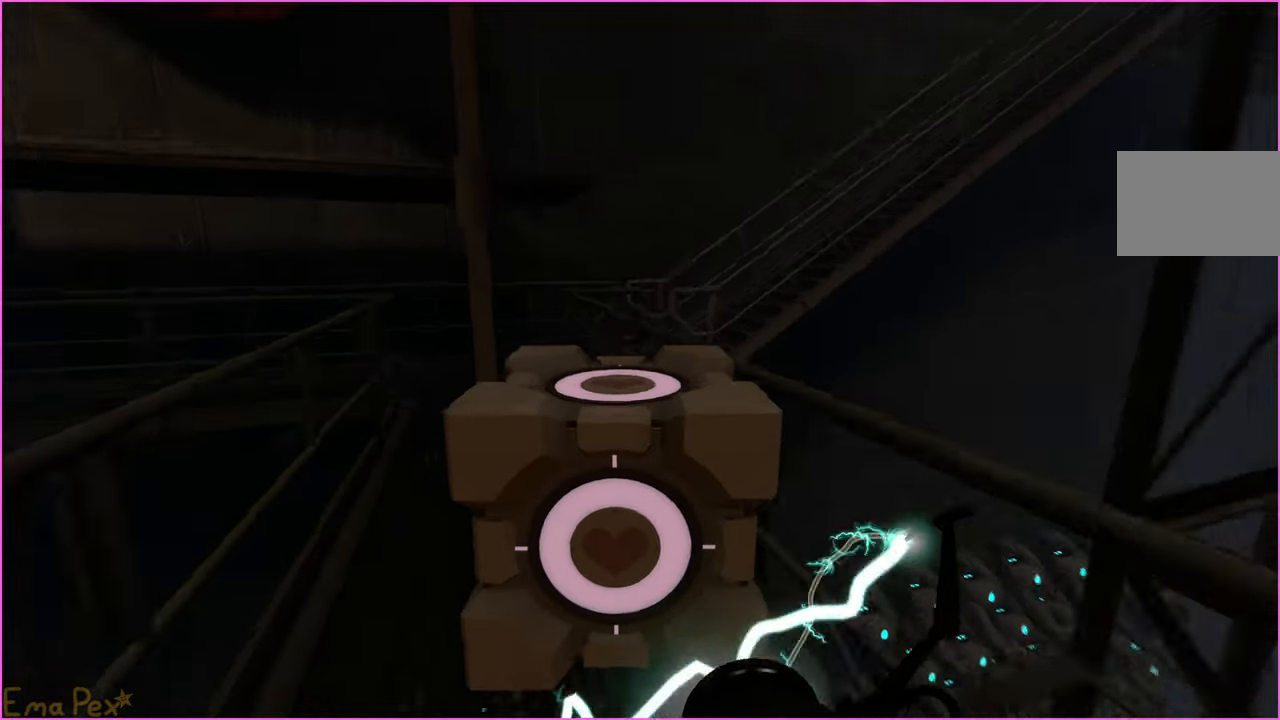
{"keys": ["d"], "mouse": [], "events": [[140, "a", "up"], [160, "d", "down"]]}